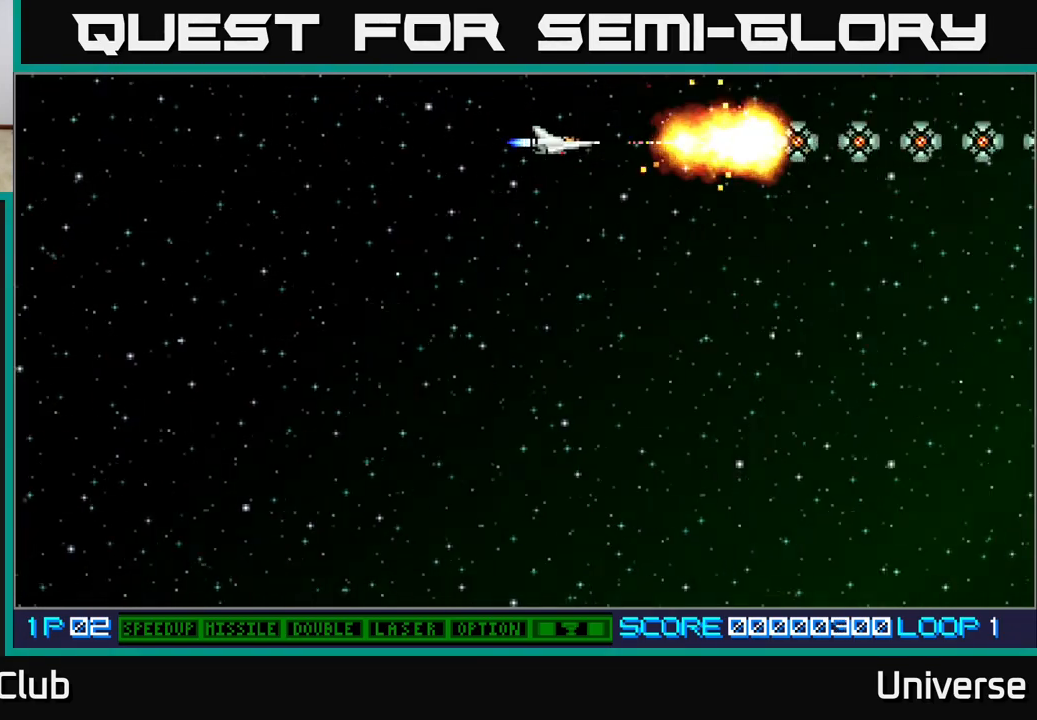
Gameplay with a controller (Xbox layout); each line is a JSON object with the inputs held at the frame after it. "events" lists button and stick changes between this image and that frame as [ms after this image, input, new state], when the widget could be followed in between. Not read: right_stick.
{"buttons": ["A", "DPAD_RIGHT"], "left_stick": "center", "events": [[150, "DPAD_RIGHT", "down"]]}
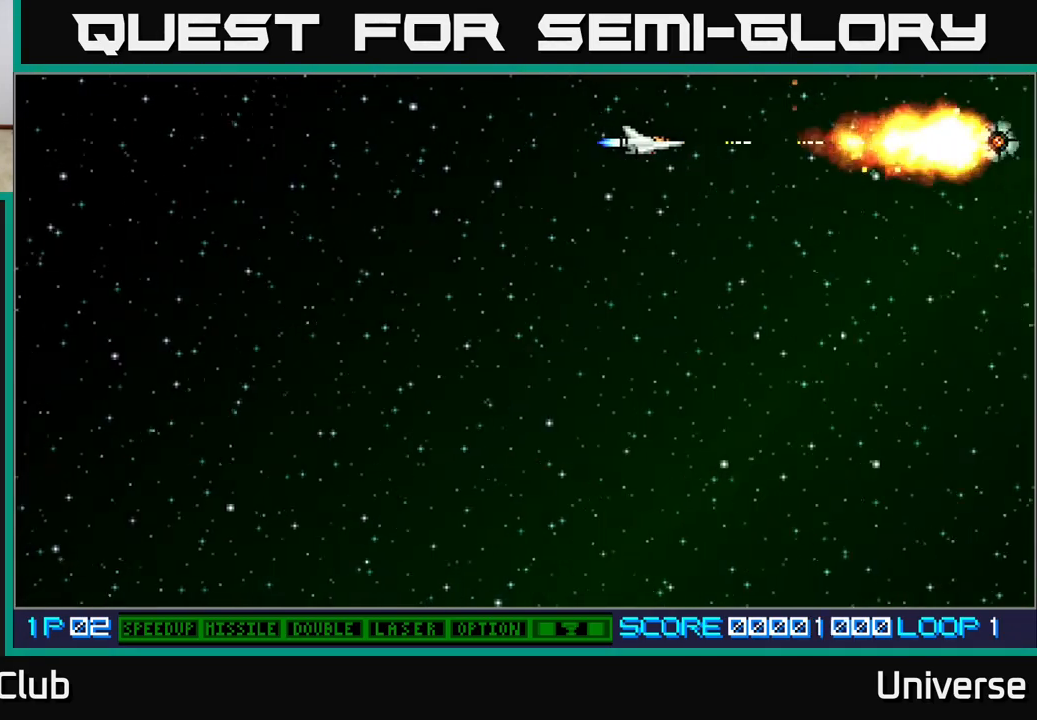
{"buttons": ["A", "DPAD_RIGHT"], "left_stick": "center", "events": []}
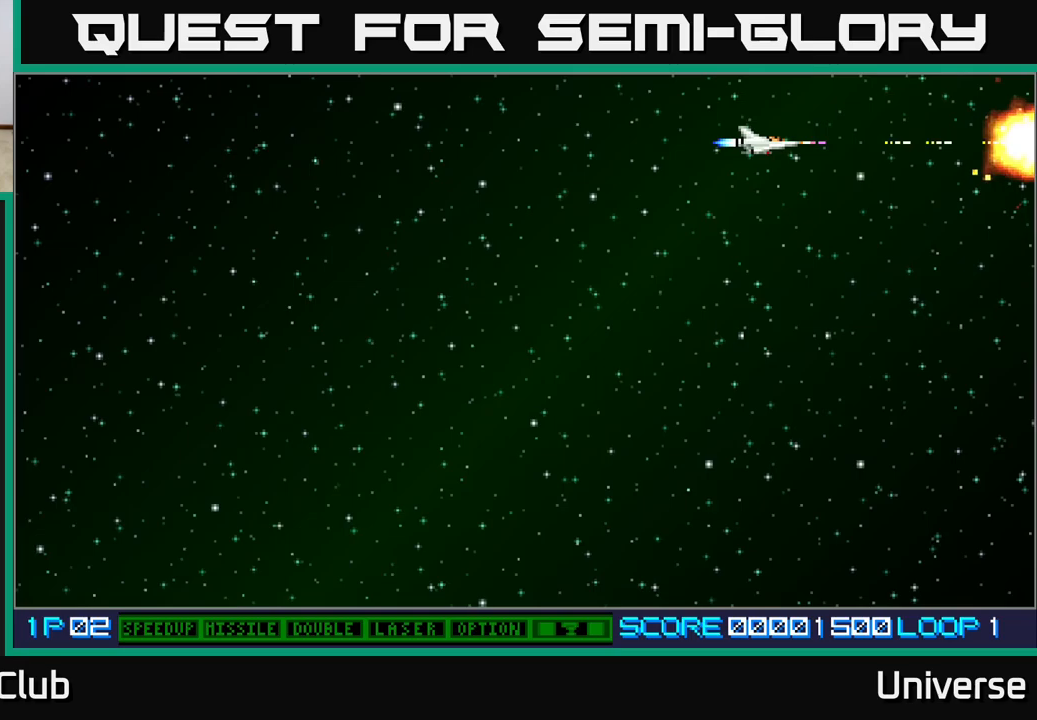
{"buttons": ["A", "DPAD_RIGHT"], "left_stick": "center", "events": []}
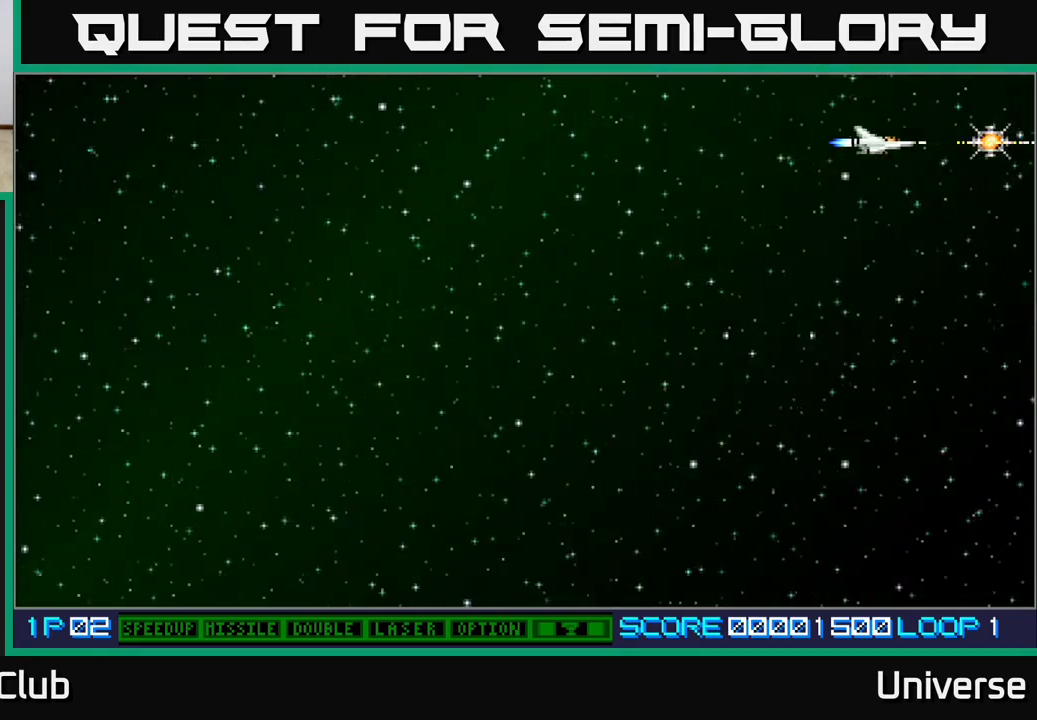
{"buttons": ["B", "DPAD_DOWN", "DPAD_LEFT"], "left_stick": "center", "events": [[333, "DPAD_DOWN", "down"], [367, "DPAD_RIGHT", "up"], [383, "A", "up"], [400, "DPAD_LEFT", "down"], [433, "B", "down"]]}
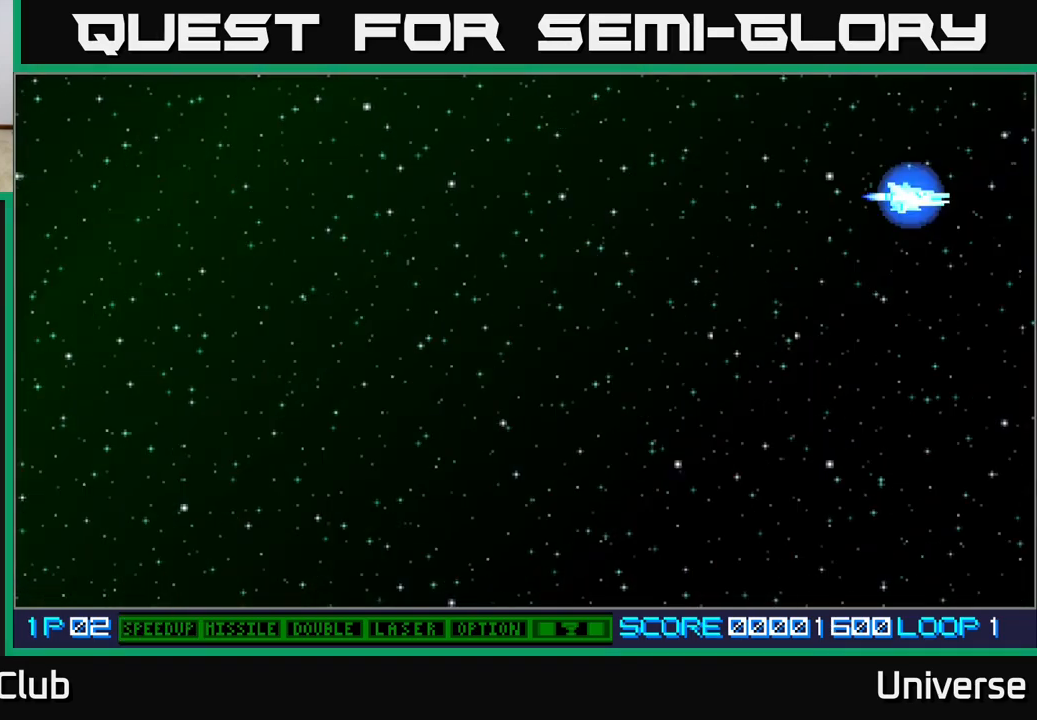
{"buttons": ["DPAD_DOWN", "DPAD_LEFT"], "left_stick": "center", "events": [[83, "B", "up"]]}
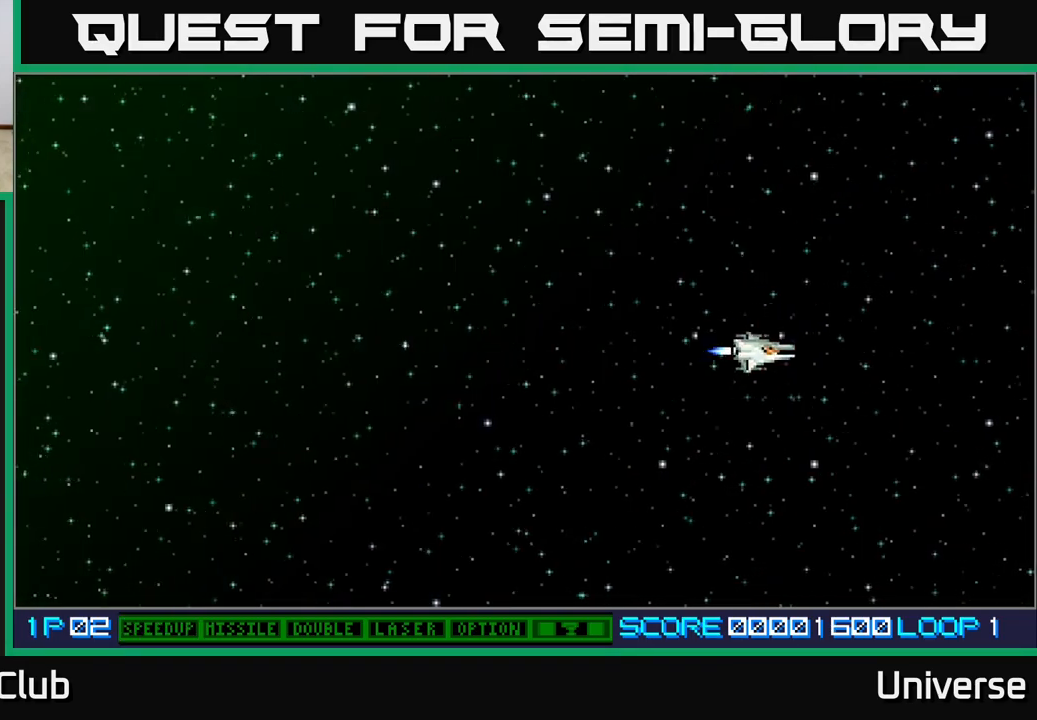
{"buttons": ["A"], "left_stick": "center", "events": [[233, "DPAD_LEFT", "up"], [417, "DPAD_DOWN", "up"], [450, "A", "down"]]}
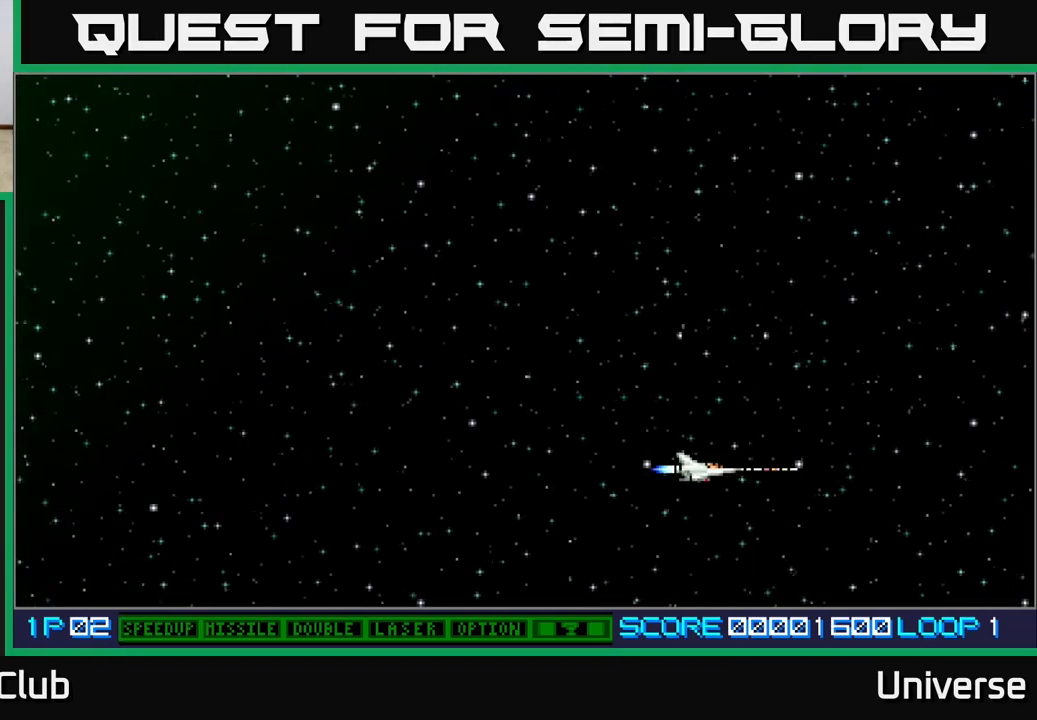
{"buttons": ["A"], "left_stick": "center", "events": []}
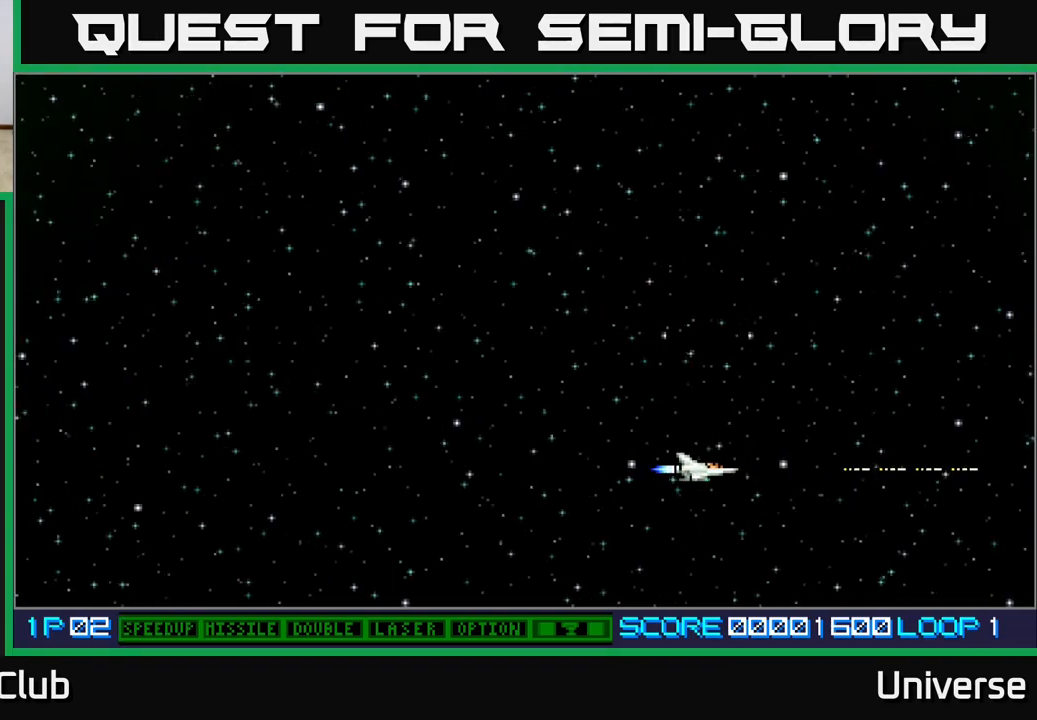
{"buttons": ["A"], "left_stick": "center", "events": []}
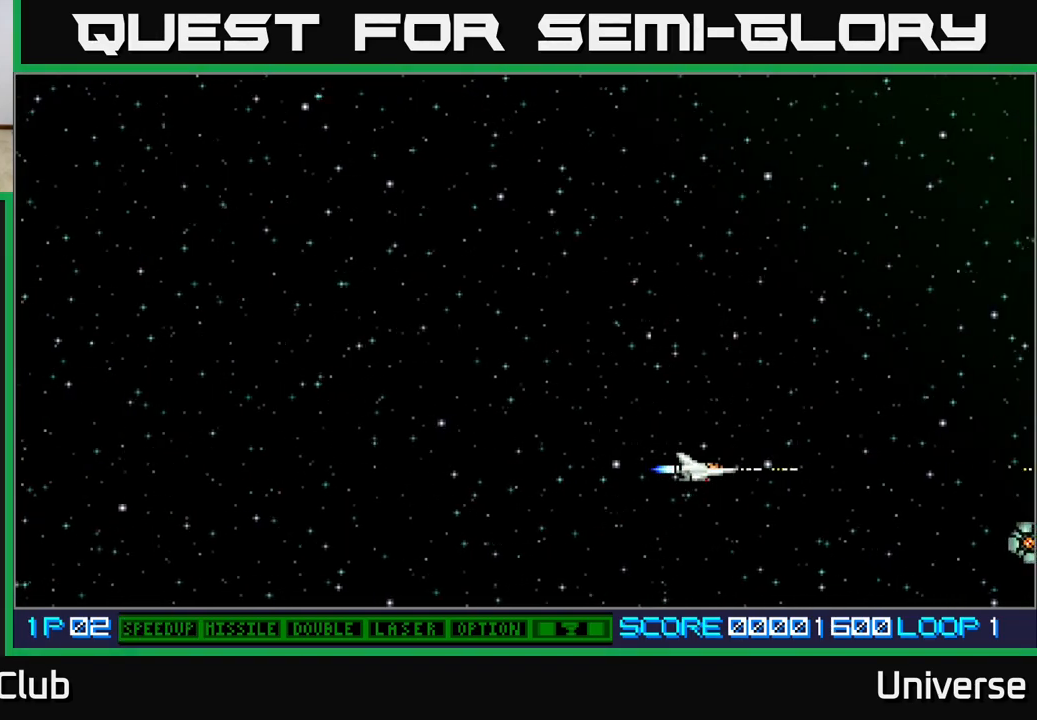
{"buttons": ["A", "DPAD_LEFT"], "left_stick": "center", "events": [[300, "DPAD_DOWN", "down"], [467, "DPAD_LEFT", "down"], [500, "DPAD_DOWN", "up"]]}
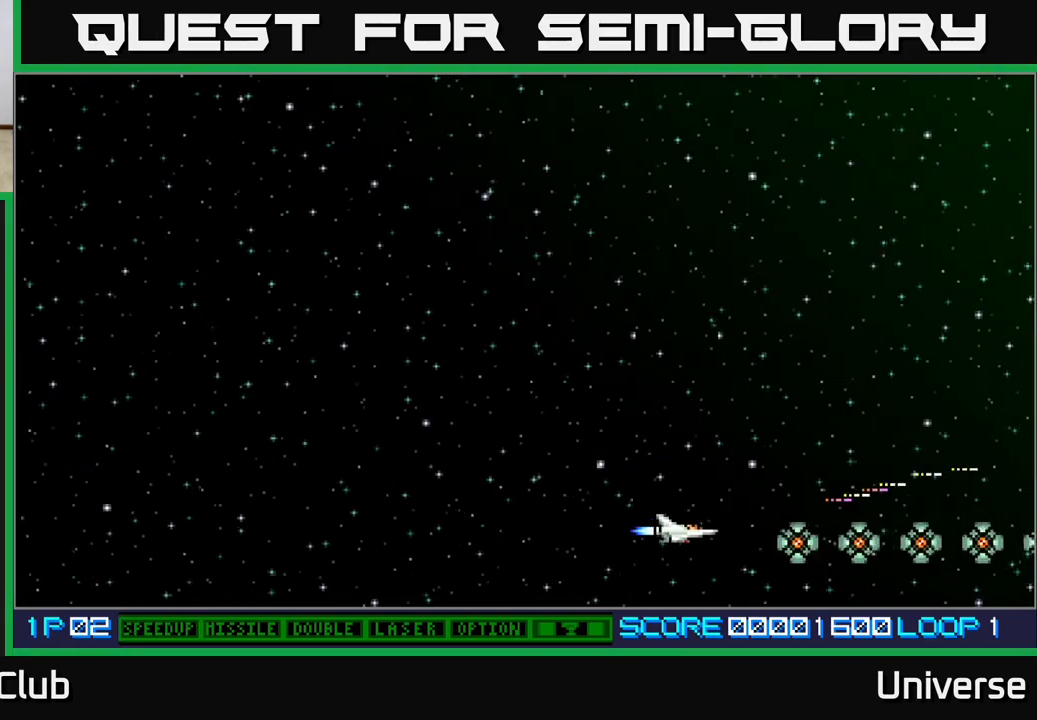
{"buttons": ["A"], "left_stick": "center", "events": [[267, "DPAD_LEFT", "up"]]}
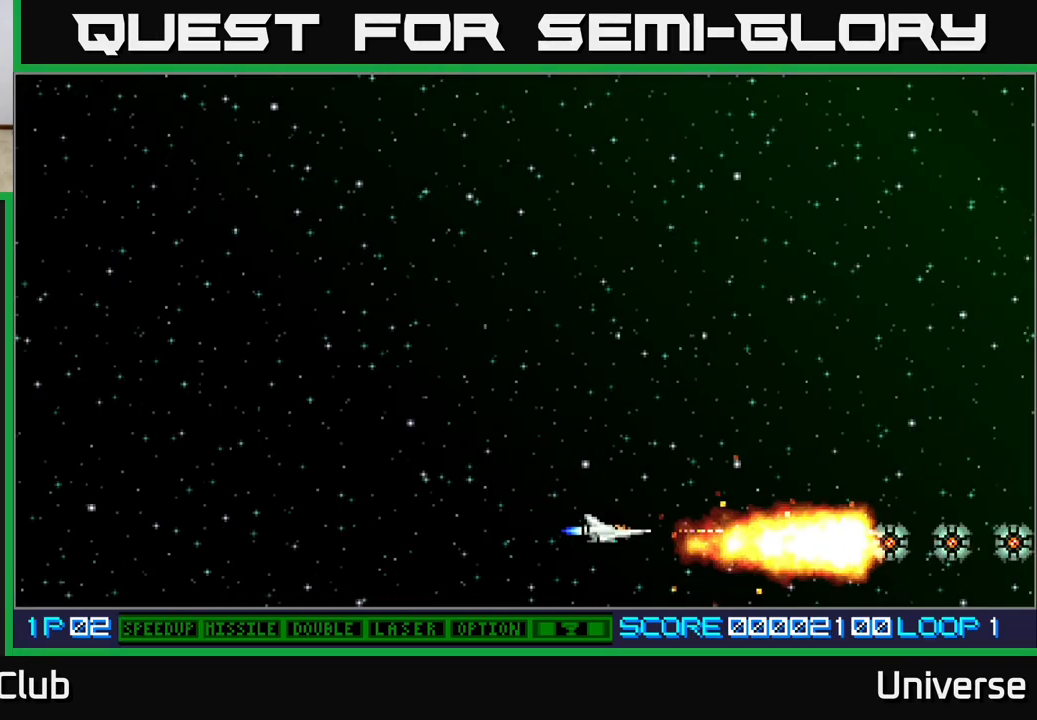
{"buttons": ["A"], "left_stick": "center", "events": []}
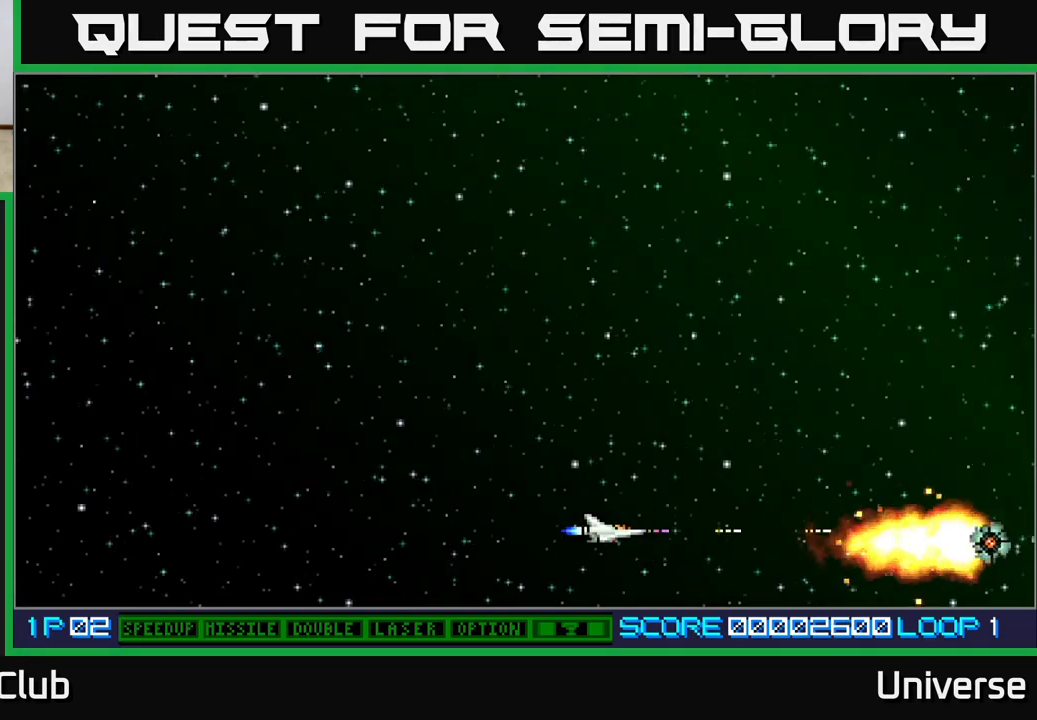
{"buttons": ["A", "DPAD_RIGHT"], "left_stick": "center", "events": [[150, "DPAD_RIGHT", "down"]]}
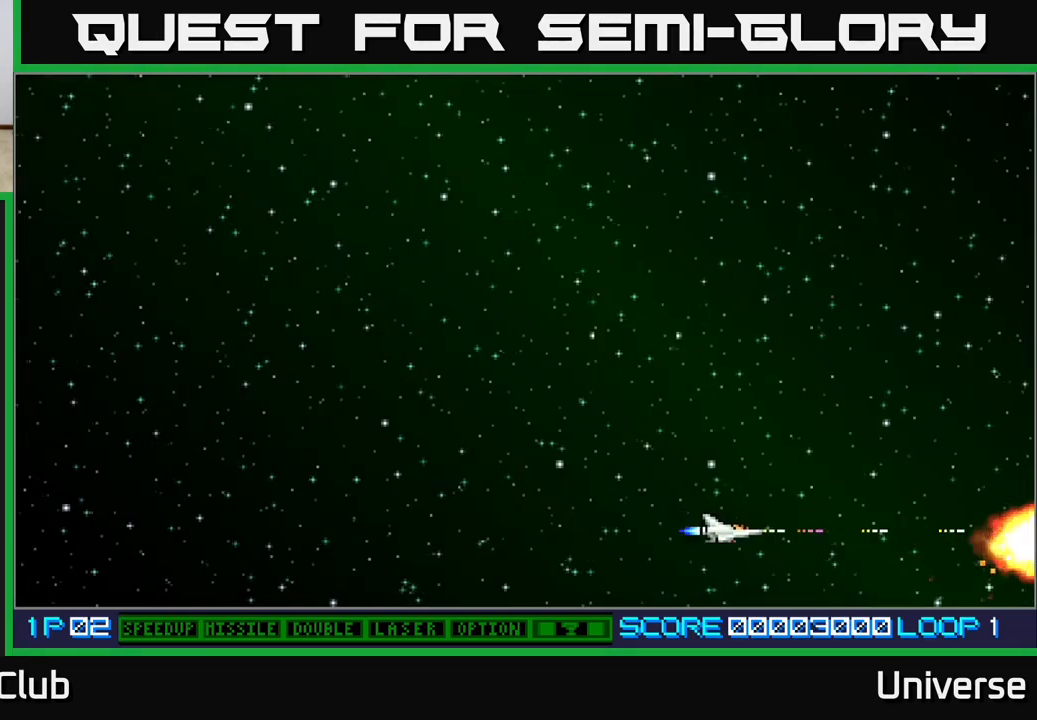
{"buttons": ["A", "DPAD_RIGHT"], "left_stick": "center", "events": []}
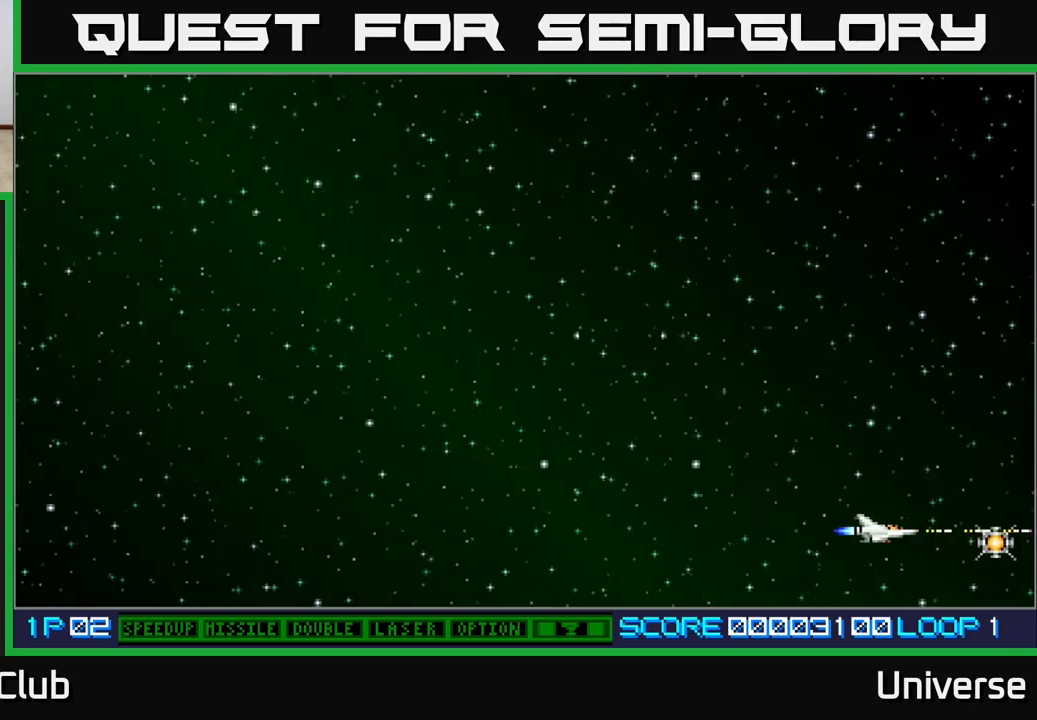
{"buttons": ["B", "DPAD_UP", "DPAD_LEFT"], "left_stick": "center", "events": [[283, "A", "up"], [317, "DPAD_RIGHT", "up"], [317, "DPAD_UP", "down"], [350, "DPAD_LEFT", "down"], [400, "B", "down"]]}
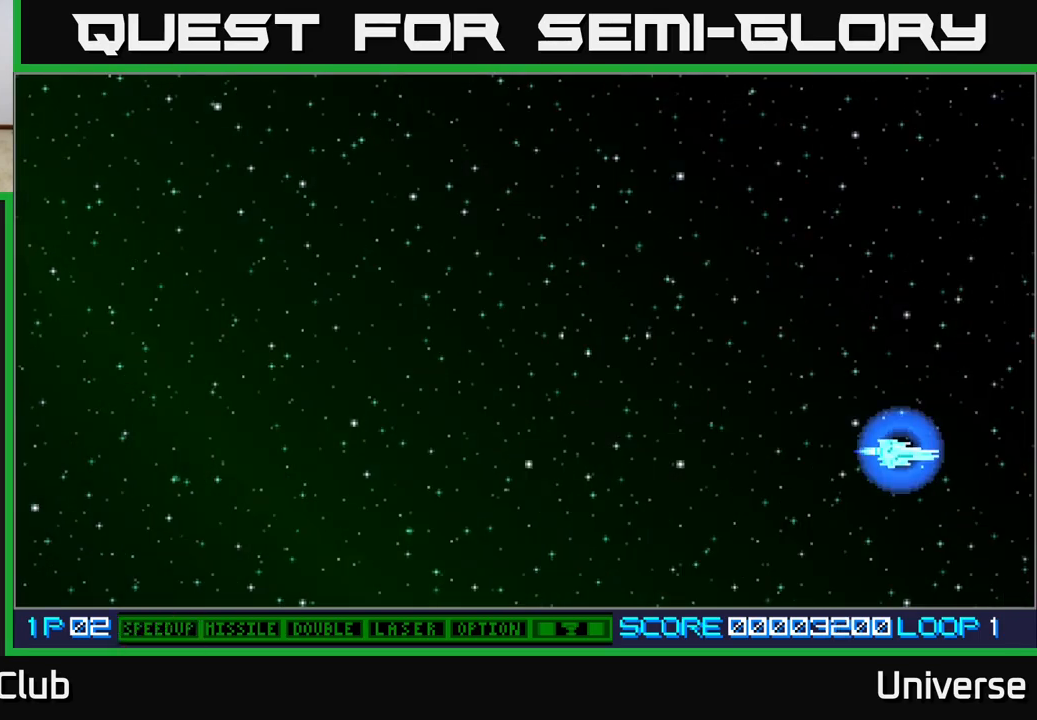
{"buttons": ["A", "DPAD_UP", "DPAD_LEFT"], "left_stick": "center", "events": [[50, "B", "up"], [233, "A", "down"]]}
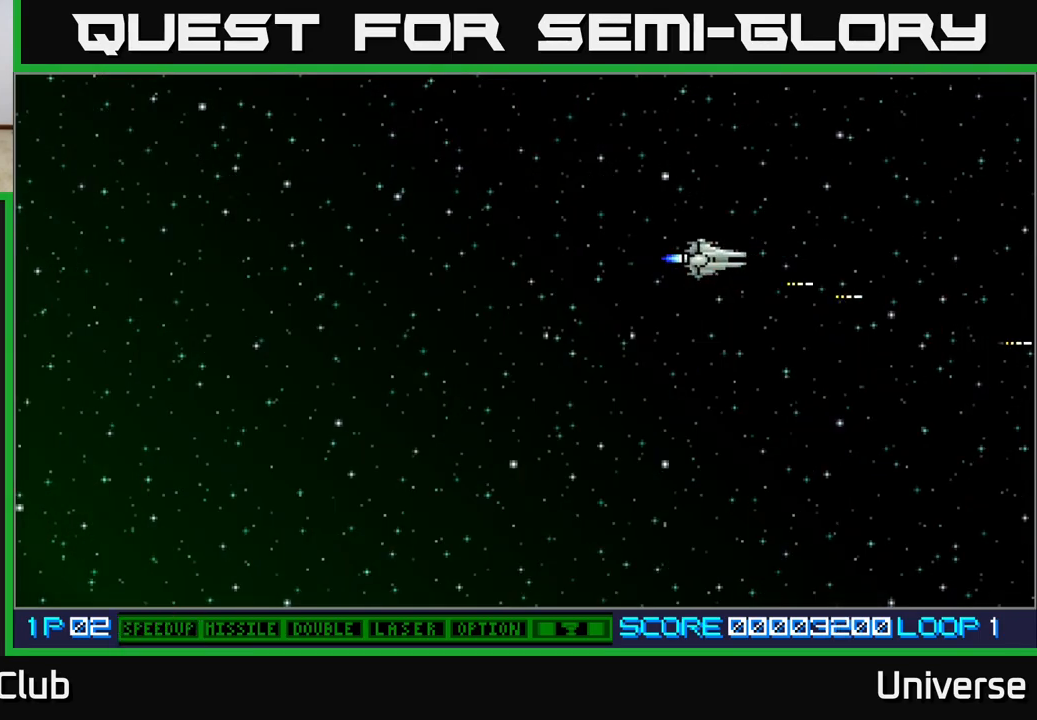
{"buttons": ["A"], "left_stick": "center", "events": [[333, "DPAD_LEFT", "up"], [333, "DPAD_UP", "up"]]}
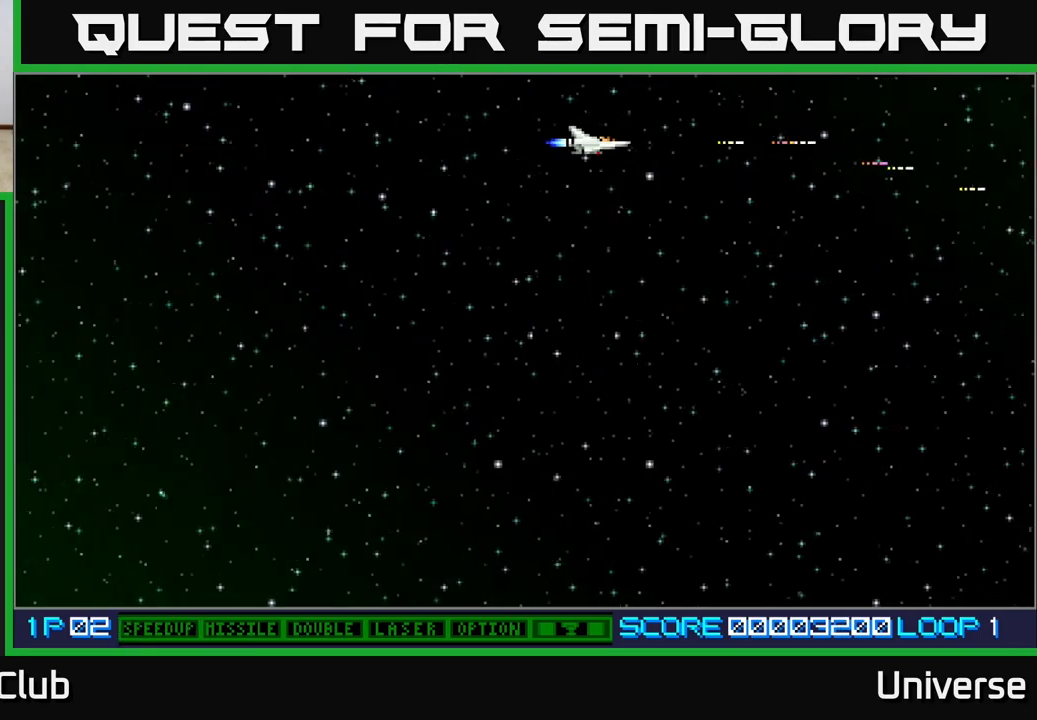
{"buttons": ["A"], "left_stick": "center", "events": [[100, "DPAD_DOWN", "down"], [167, "DPAD_DOWN", "up"]]}
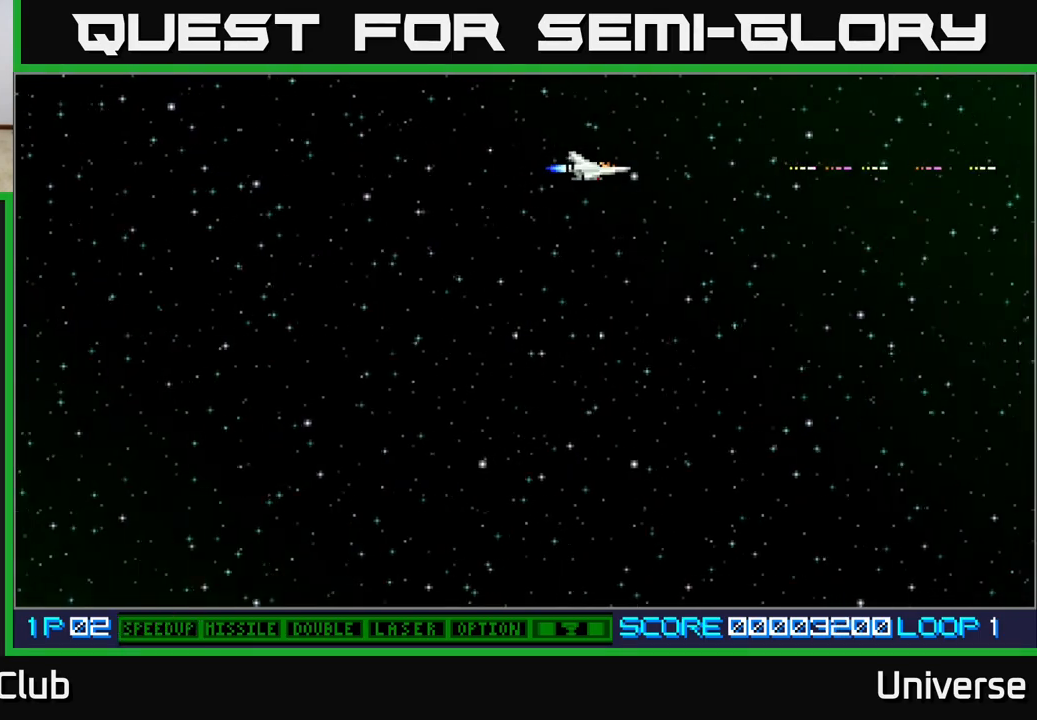
{"buttons": ["A"], "left_stick": "center", "events": []}
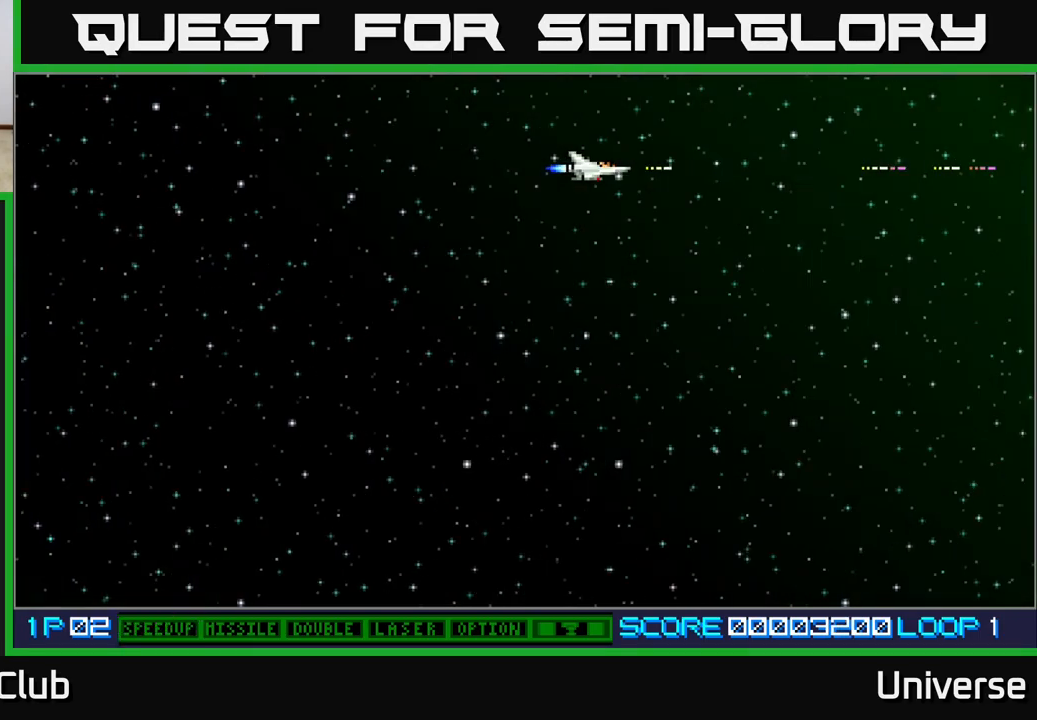
{"buttons": ["A"], "left_stick": "center", "events": []}
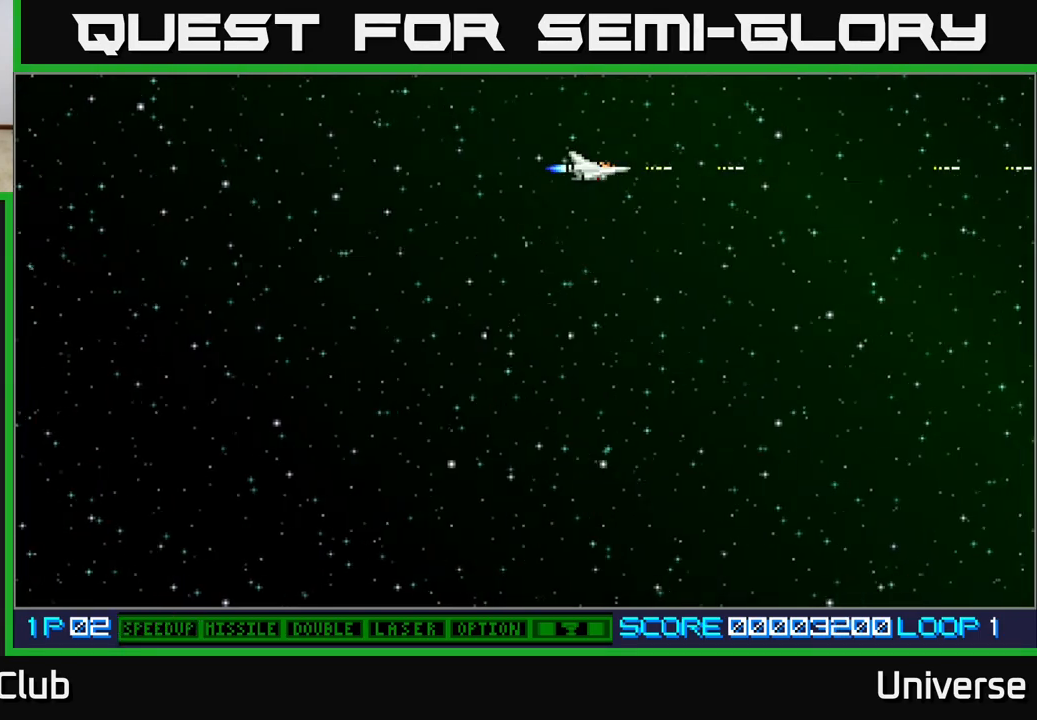
{"buttons": ["A"], "left_stick": "center", "events": [[367, "DPAD_LEFT", "down"], [500, "DPAD_LEFT", "up"]]}
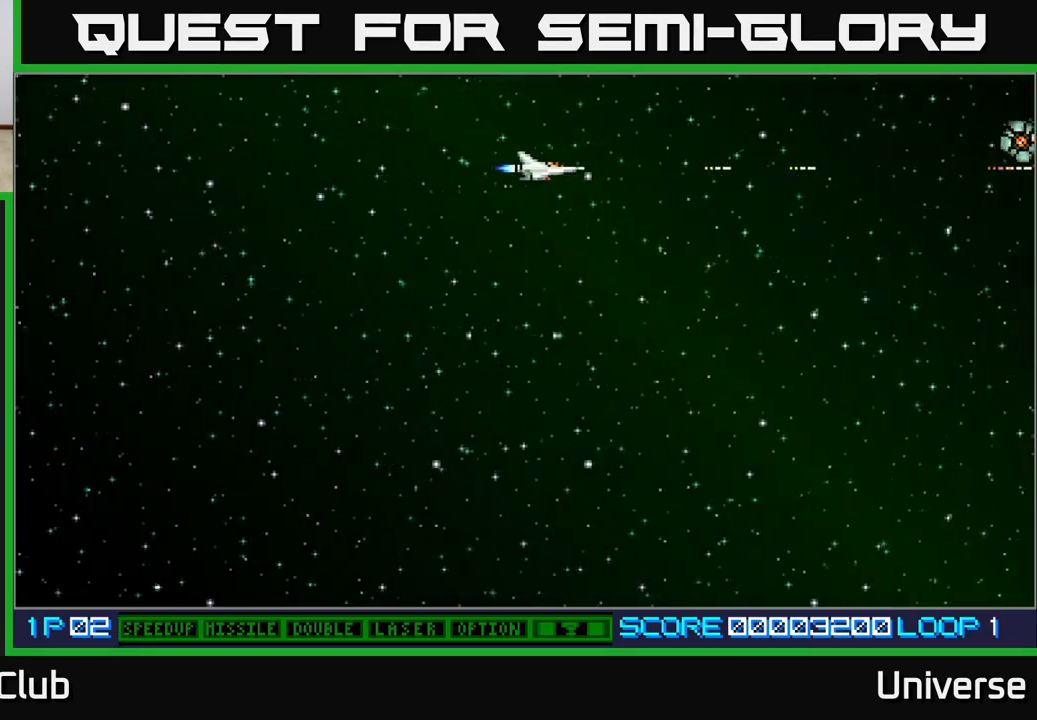
{"buttons": ["A", "DPAD_LEFT"], "left_stick": "center", "events": [[417, "DPAD_UP", "down"], [483, "DPAD_UP", "up"], [500, "DPAD_LEFT", "down"]]}
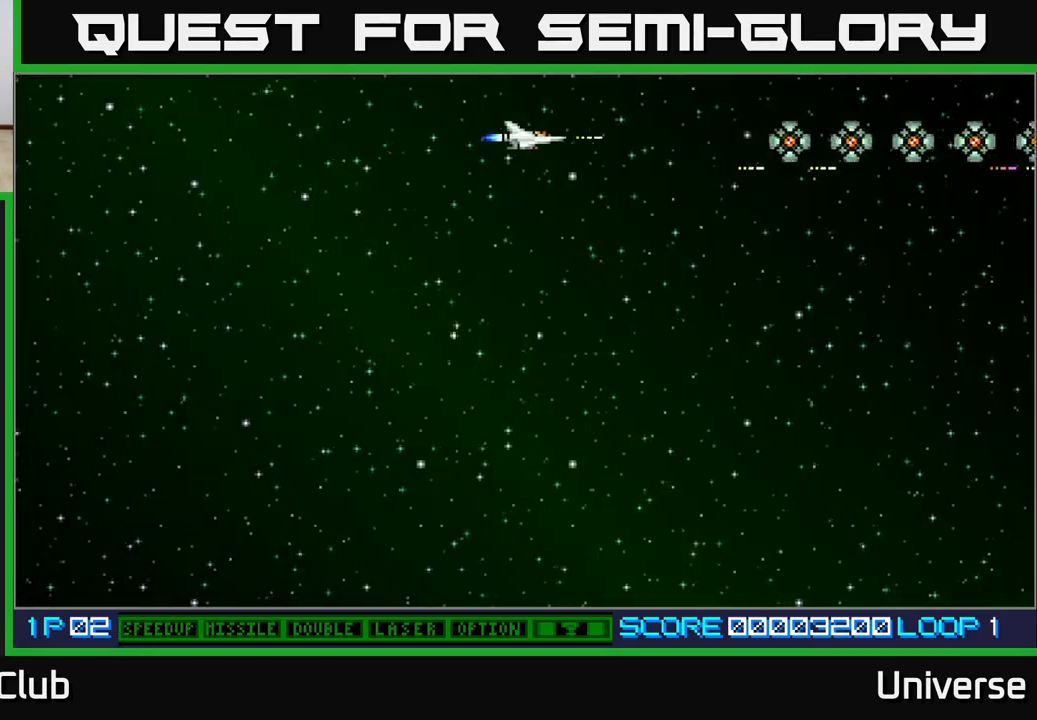
{"buttons": ["A"], "left_stick": "center", "events": [[83, "DPAD_LEFT", "up"], [267, "DPAD_LEFT", "down"], [383, "DPAD_LEFT", "up"]]}
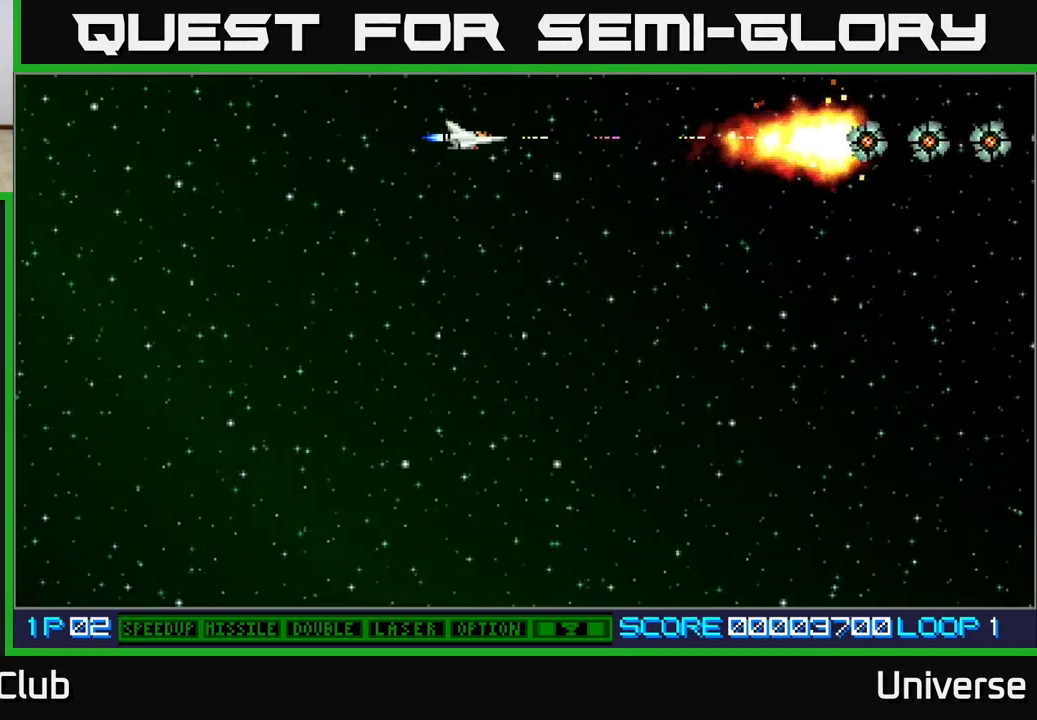
{"buttons": ["A", "DPAD_RIGHT"], "left_stick": "center", "events": [[217, "DPAD_RIGHT", "down"]]}
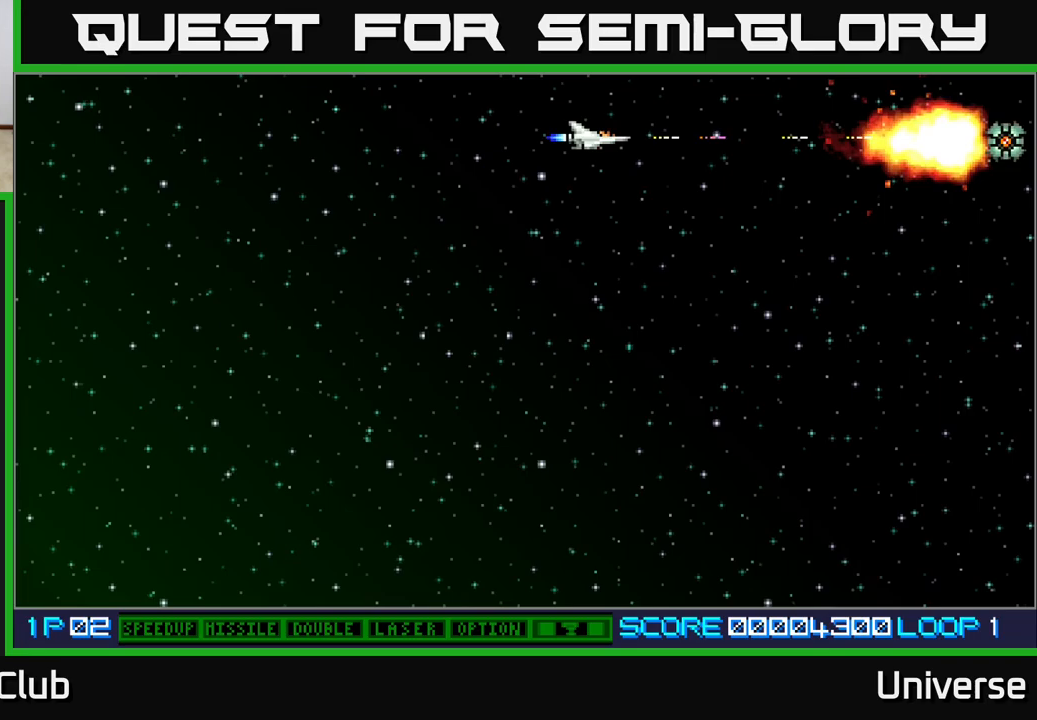
{"buttons": ["A", "DPAD_RIGHT"], "left_stick": "center", "events": []}
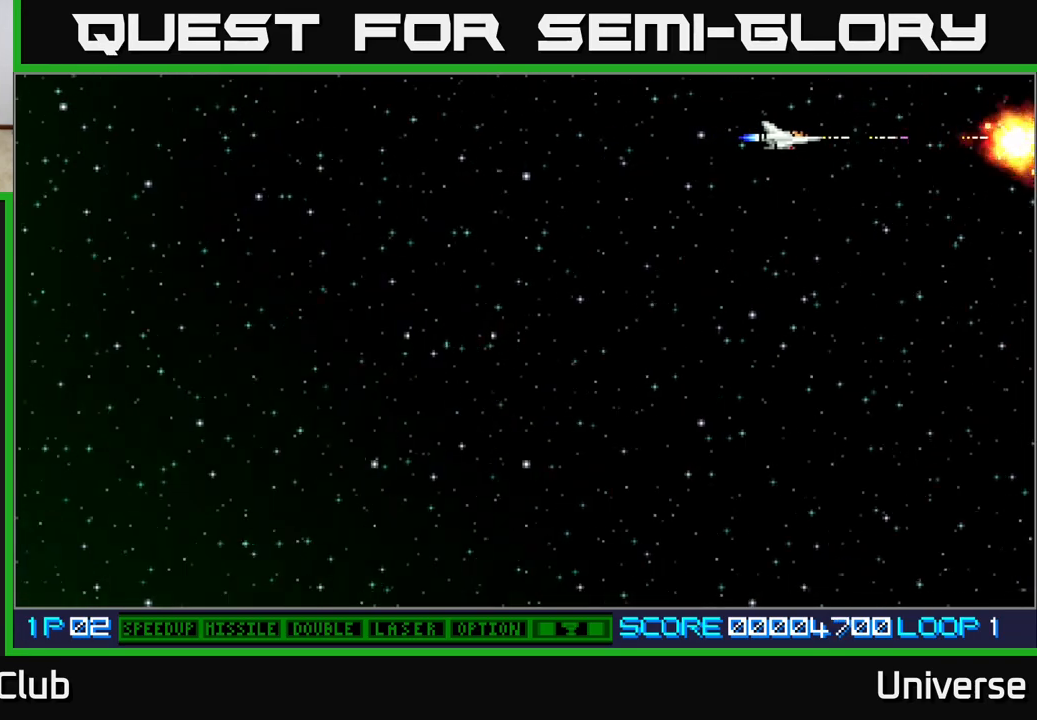
{"buttons": ["A"], "left_stick": "center", "events": [[500, "DPAD_RIGHT", "up"]]}
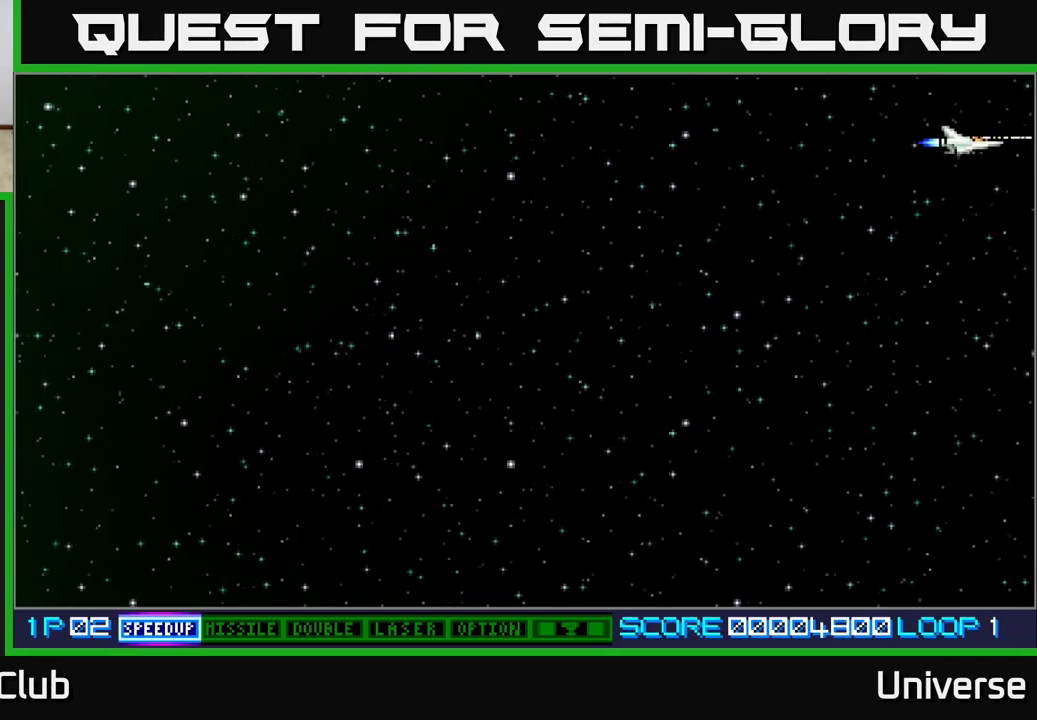
{"buttons": ["A", "DPAD_DOWN", "DPAD_LEFT"], "left_stick": "center", "events": [[17, "DPAD_DOWN", "down"], [33, "DPAD_LEFT", "down"]]}
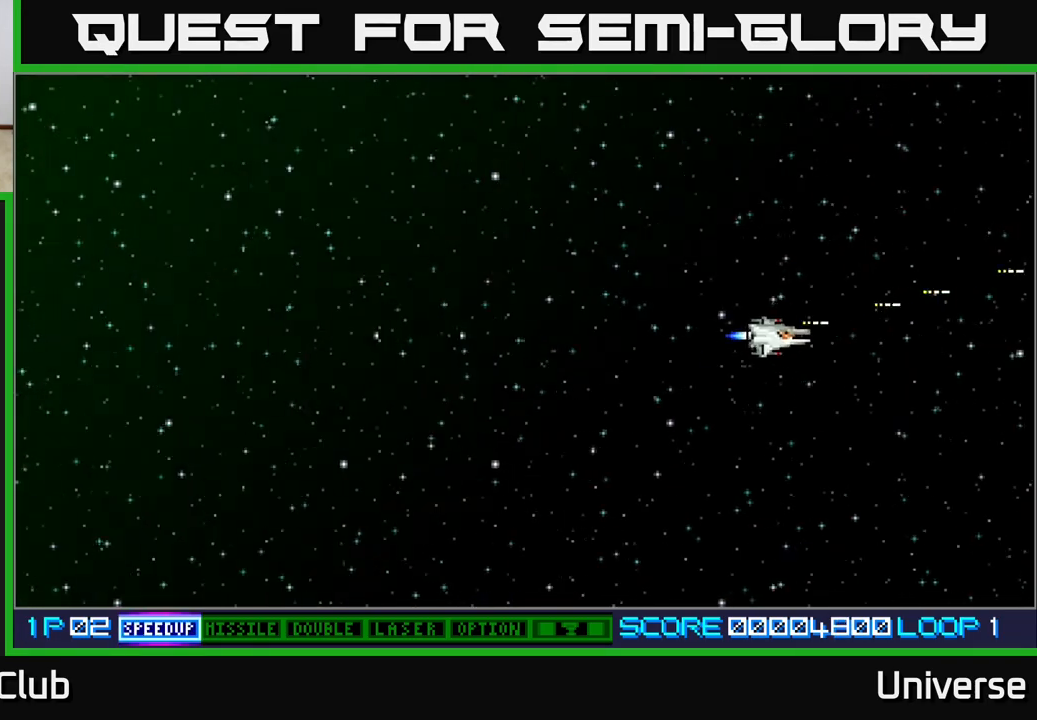
{"buttons": ["A"], "left_stick": "center", "events": [[433, "DPAD_DOWN", "up"], [450, "DPAD_LEFT", "up"]]}
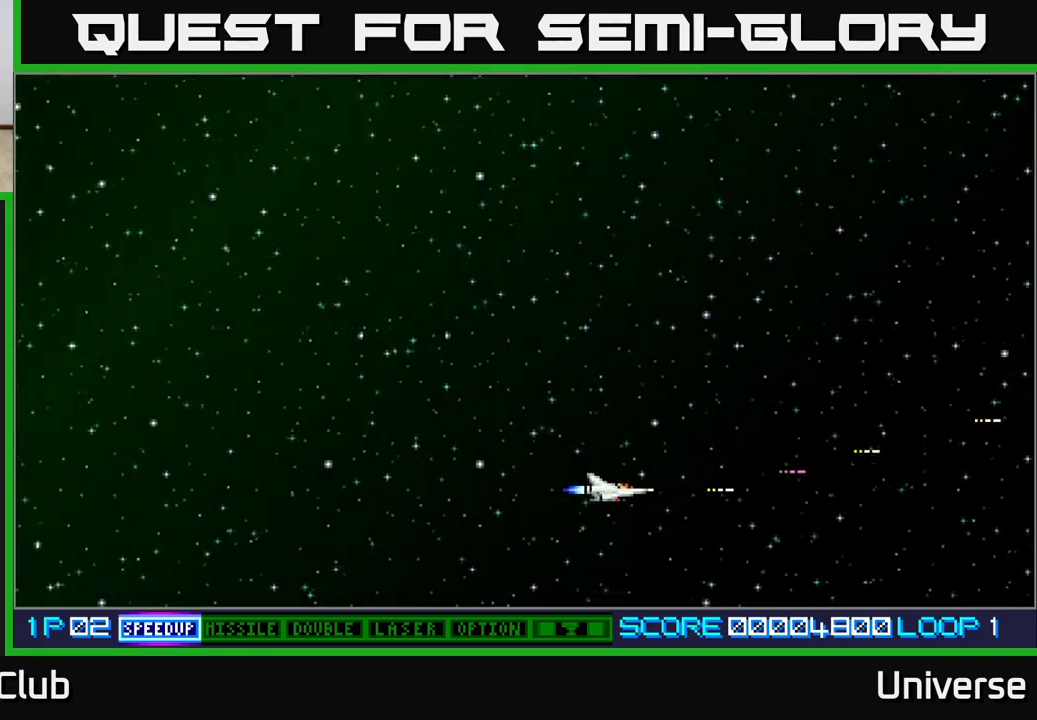
{"buttons": ["A"], "left_stick": "center", "events": []}
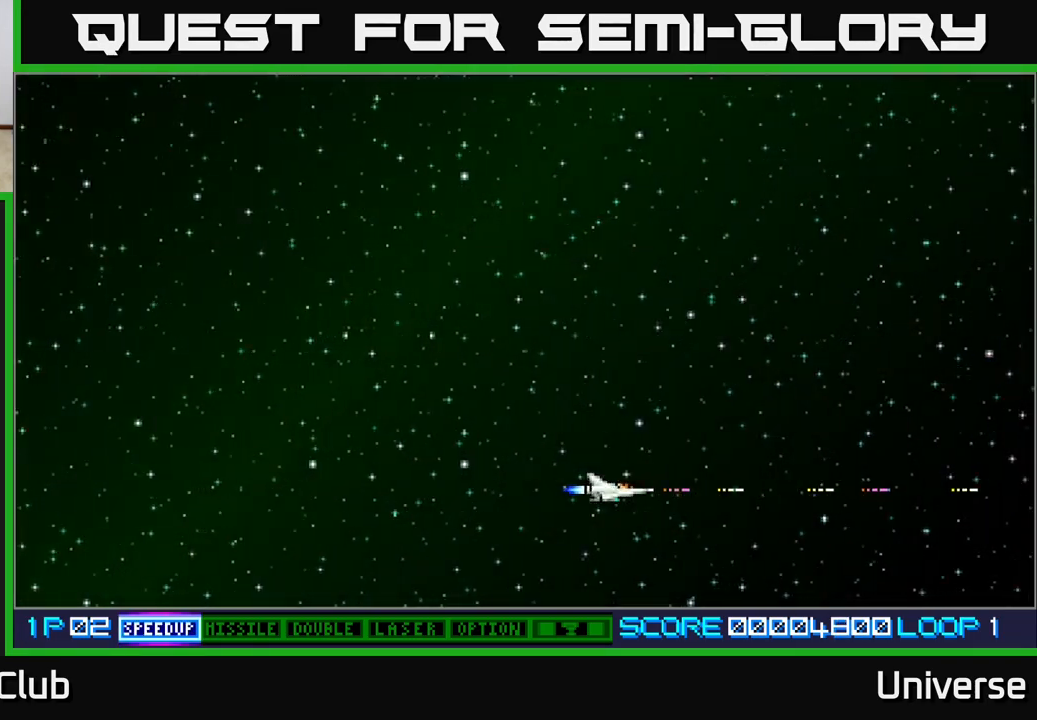
{"buttons": ["A"], "left_stick": "center", "events": []}